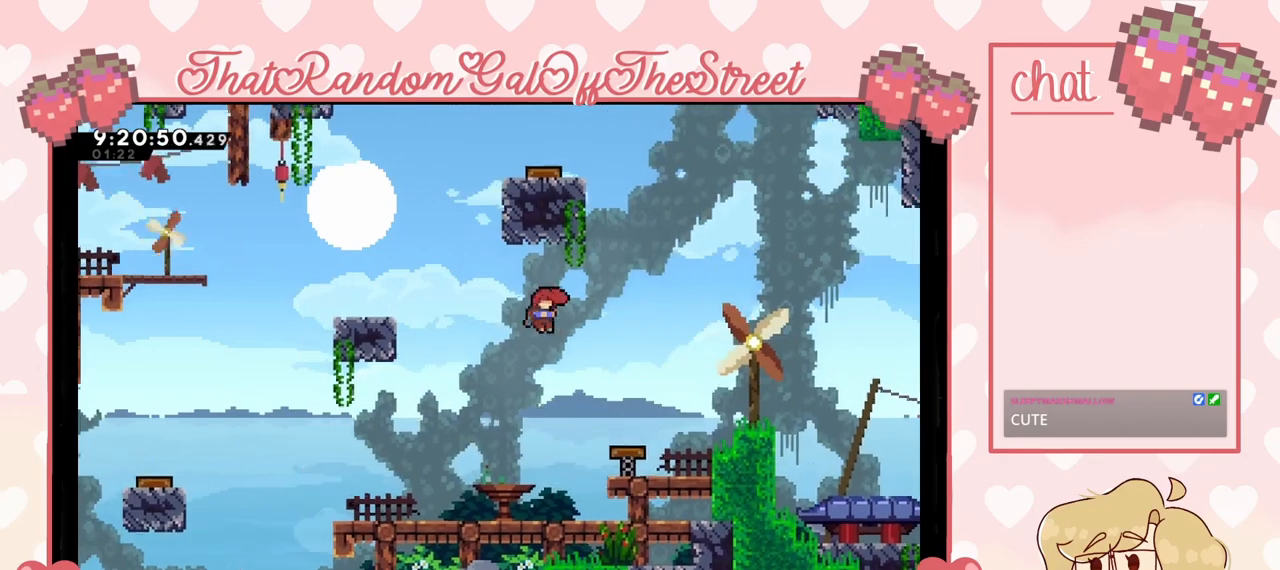
Gameplay with a controller (Xbox layout); each line is a JSON object with the inputs held at the frame after it. "events" lists button and stick changes between this image and that frame as [ms after this image, input, new state], when the widget could be followed in between.
{"buttons": ["A"], "left_stick": "up-right", "right_stick": "center", "events": [[367, "A", "down"]]}
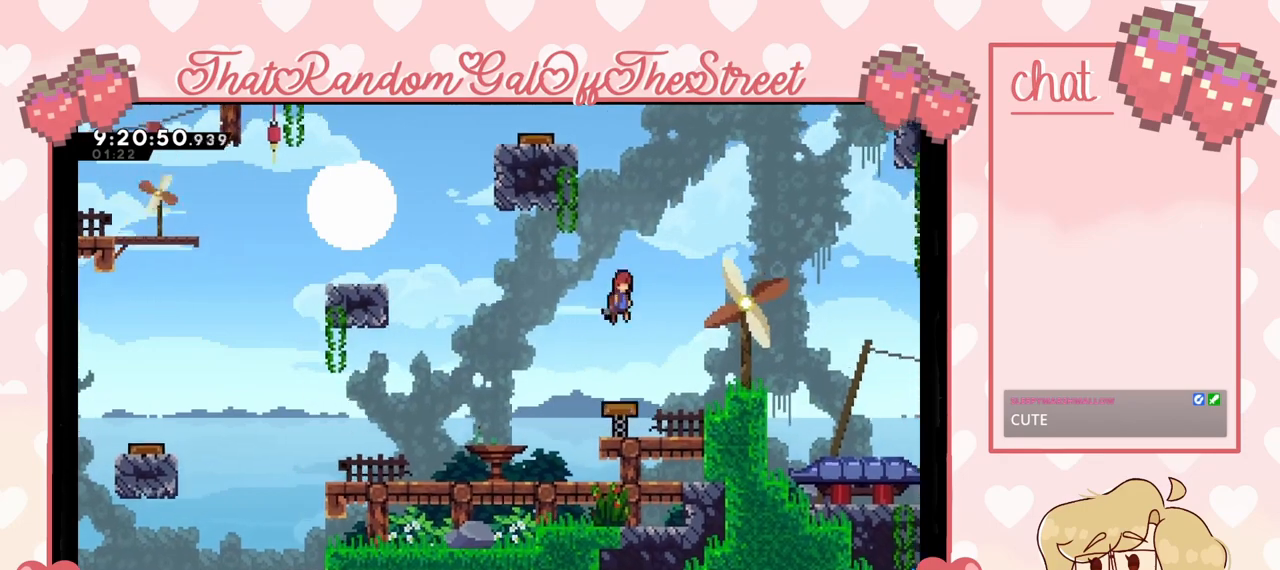
{"buttons": [], "left_stick": "up-left", "right_stick": "center", "events": [[67, "left_stick", "up"], [133, "A", "up"], [200, "X", "down"], [333, "left_stick", "up-left"], [400, "X", "up"]]}
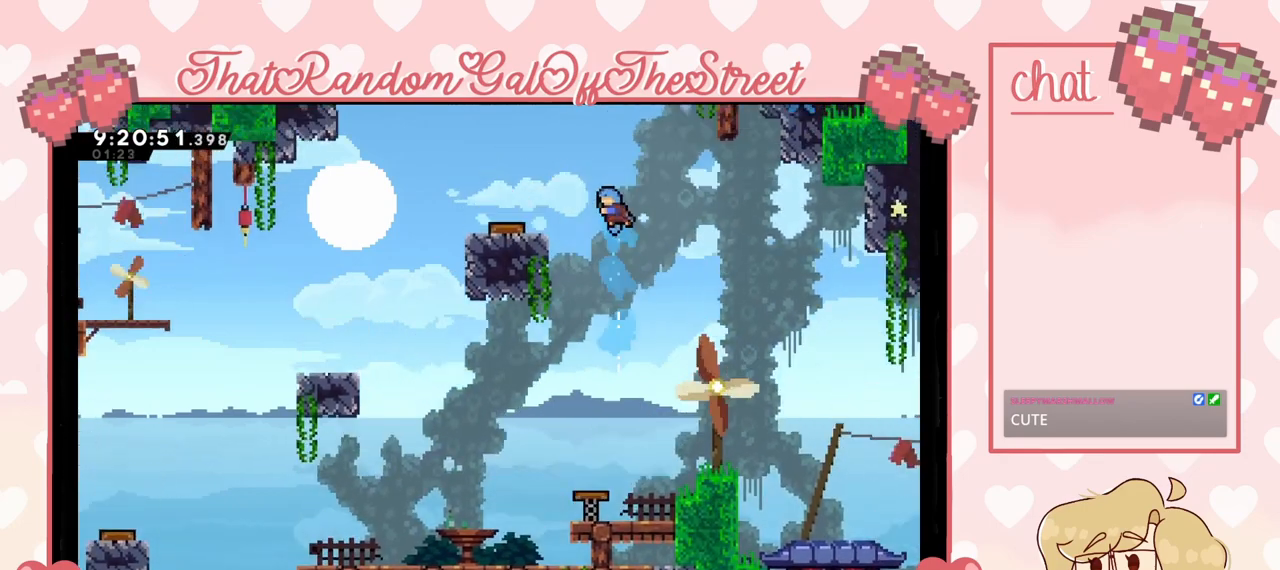
{"buttons": [], "left_stick": "up-left", "right_stick": "center", "events": [[200, "L2", "down"], [233, "A", "down"], [400, "A", "up"], [433, "L2", "up"]]}
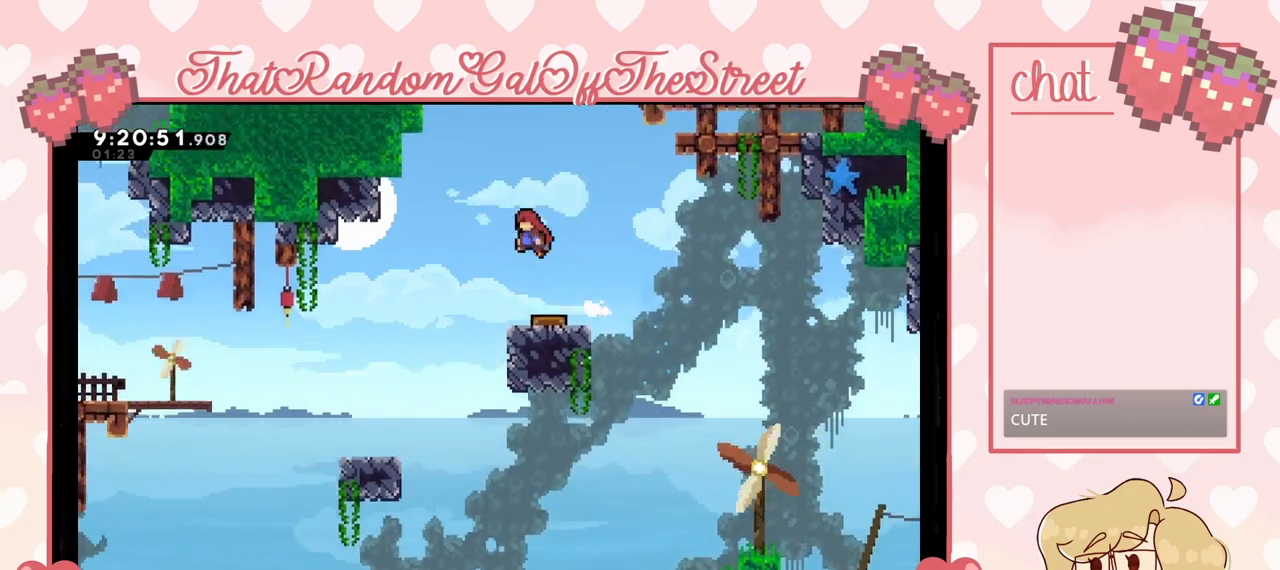
{"buttons": [], "left_stick": "center", "right_stick": "center", "events": [[100, "left_stick", "right"], [400, "left_stick", "center"]]}
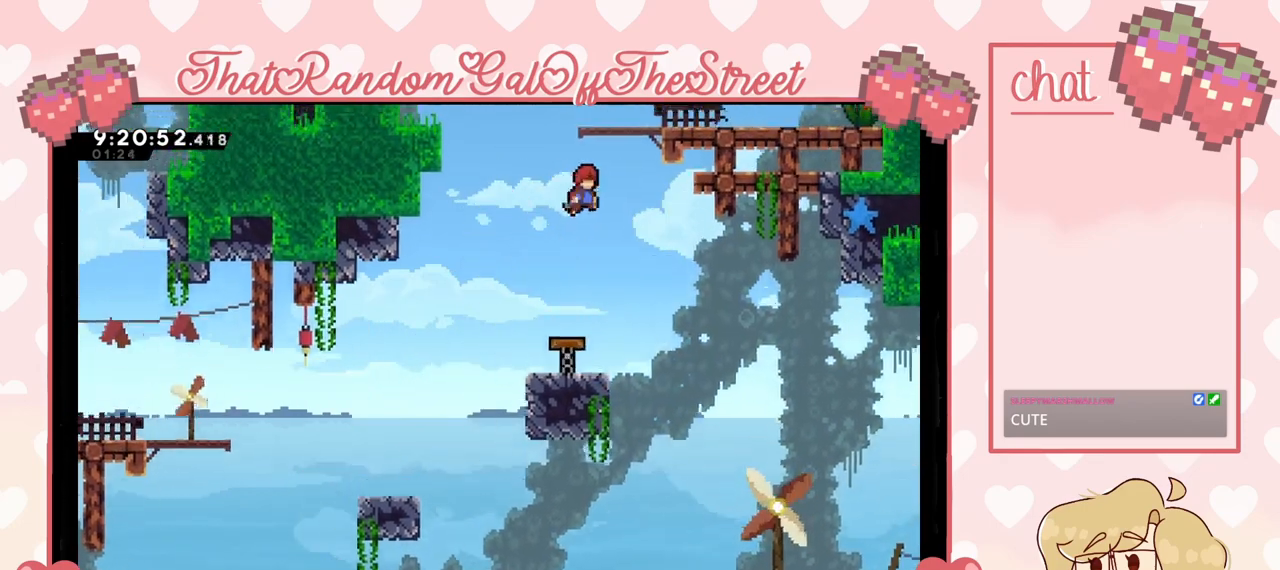
{"buttons": [], "left_stick": "up-right", "right_stick": "center", "events": [[67, "left_stick", "up"], [167, "X", "down"], [367, "X", "up"], [367, "left_stick", "up-right"]]}
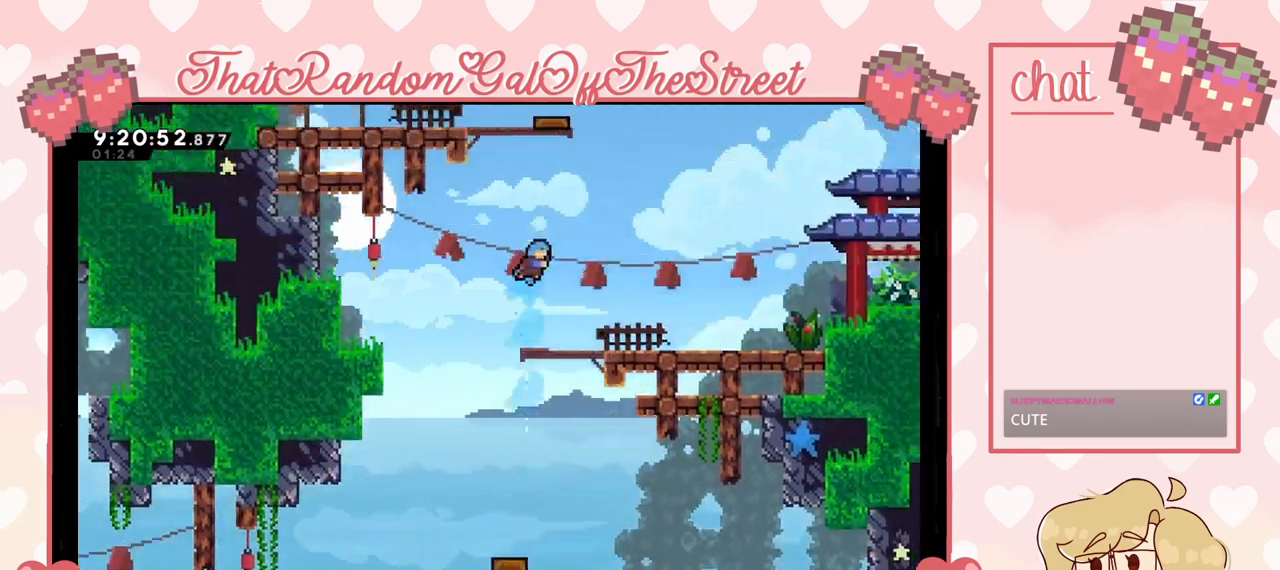
{"buttons": [], "left_stick": "right", "right_stick": "center", "events": [[267, "left_stick", "right"]]}
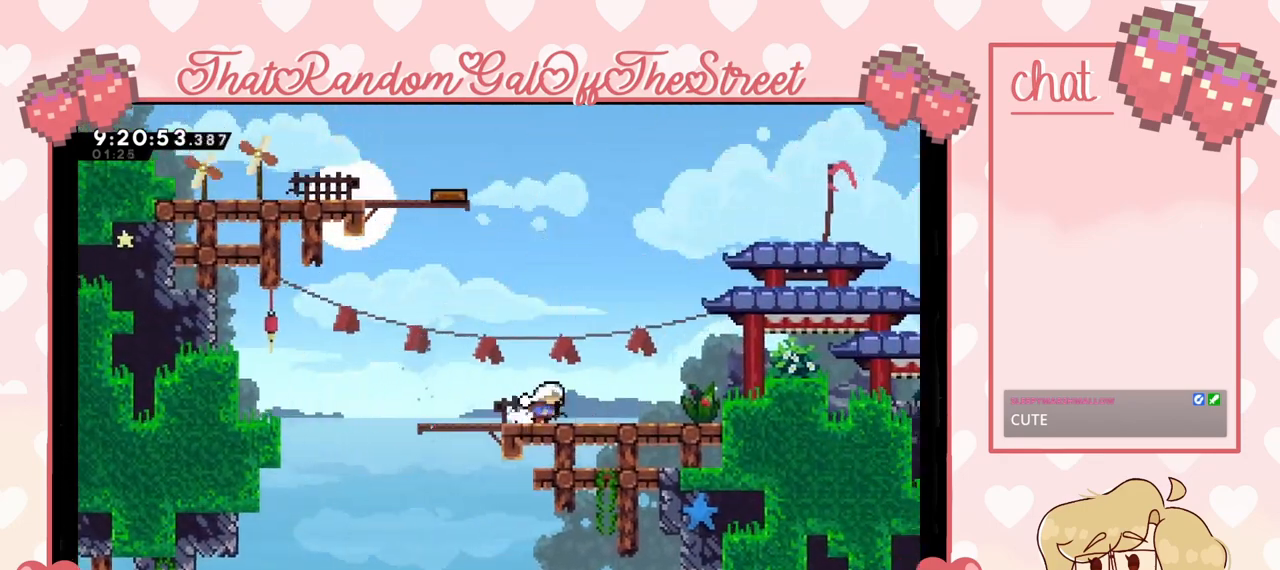
{"buttons": ["L2"], "left_stick": "right", "right_stick": "center", "events": [[67, "X", "down"], [167, "X", "up"], [200, "A", "down"], [467, "A", "up"], [467, "L2", "down"]]}
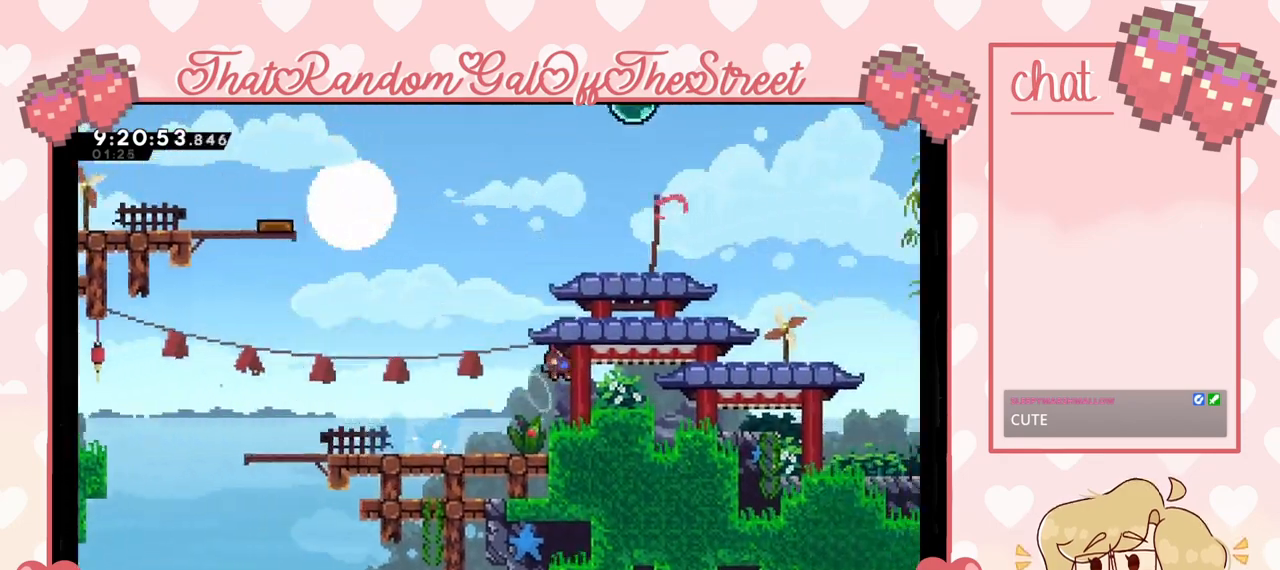
{"buttons": ["A"], "left_stick": "up-right", "right_stick": "center", "events": [[100, "left_stick", "up-left"], [200, "A", "down"], [367, "L2", "up"], [367, "left_stick", "up-right"]]}
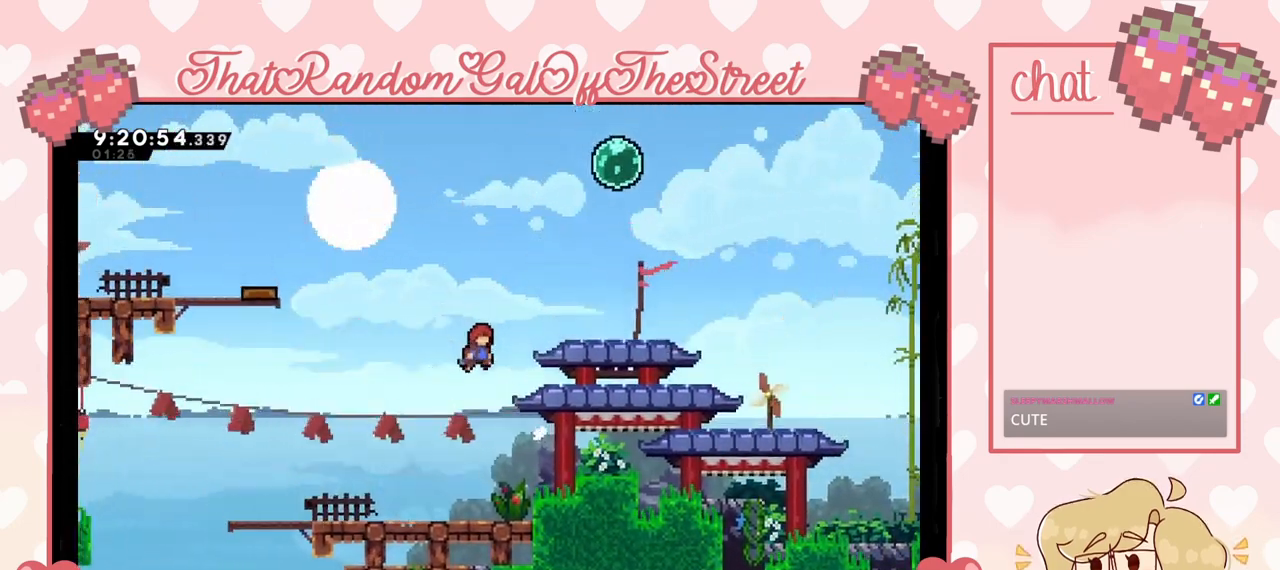
{"buttons": ["A", "L2"], "left_stick": "up-right", "right_stick": "center", "events": [[100, "L2", "down"], [167, "A", "up"], [300, "A", "down"]]}
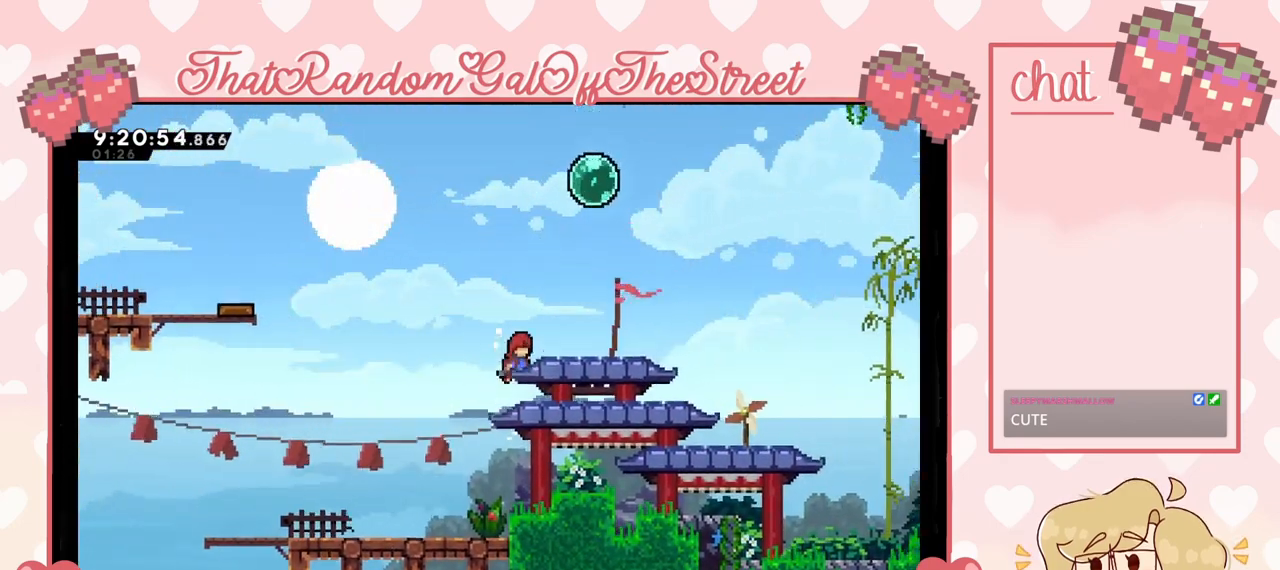
{"buttons": [], "left_stick": "up-right", "right_stick": "center", "events": [[167, "A", "up"], [267, "A", "down"], [433, "L2", "up"], [500, "A", "up"]]}
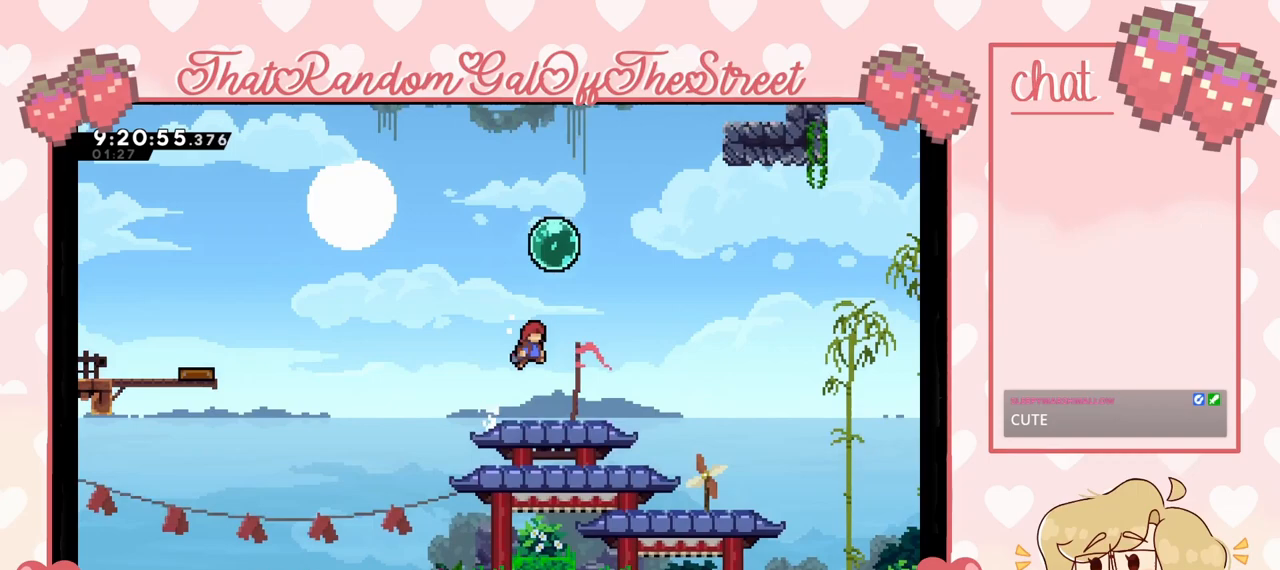
{"buttons": [], "left_stick": "up", "right_stick": "center", "events": [[33, "left_stick", "up"], [167, "X", "down"], [267, "X", "up"]]}
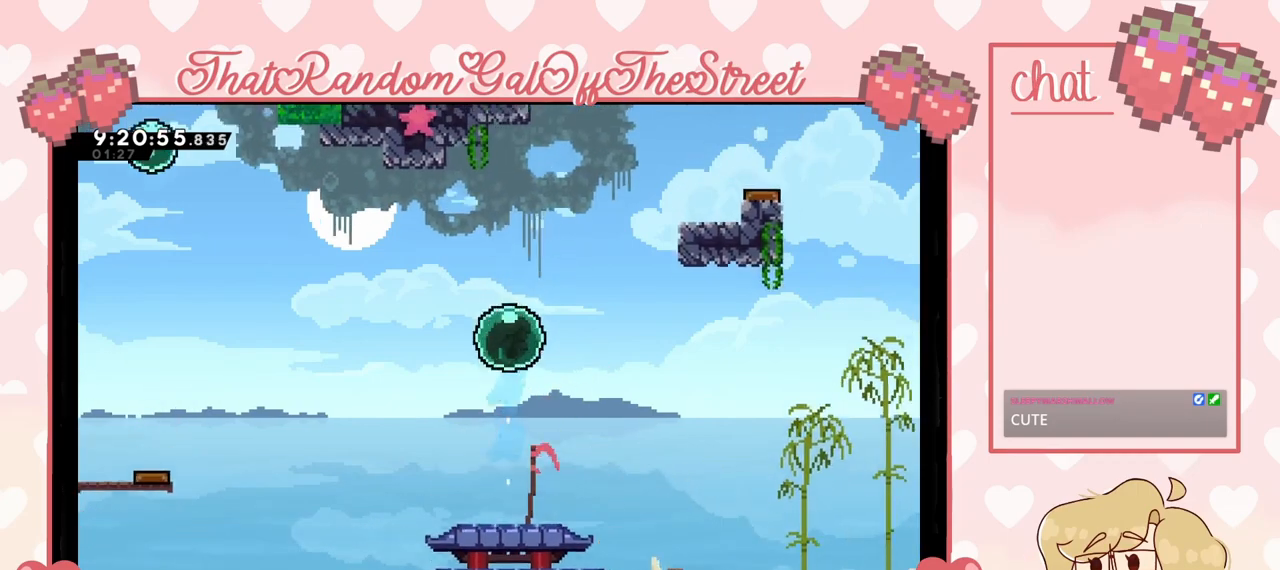
{"buttons": [], "left_stick": "up-right", "right_stick": "center", "events": [[67, "left_stick", "up-right"]]}
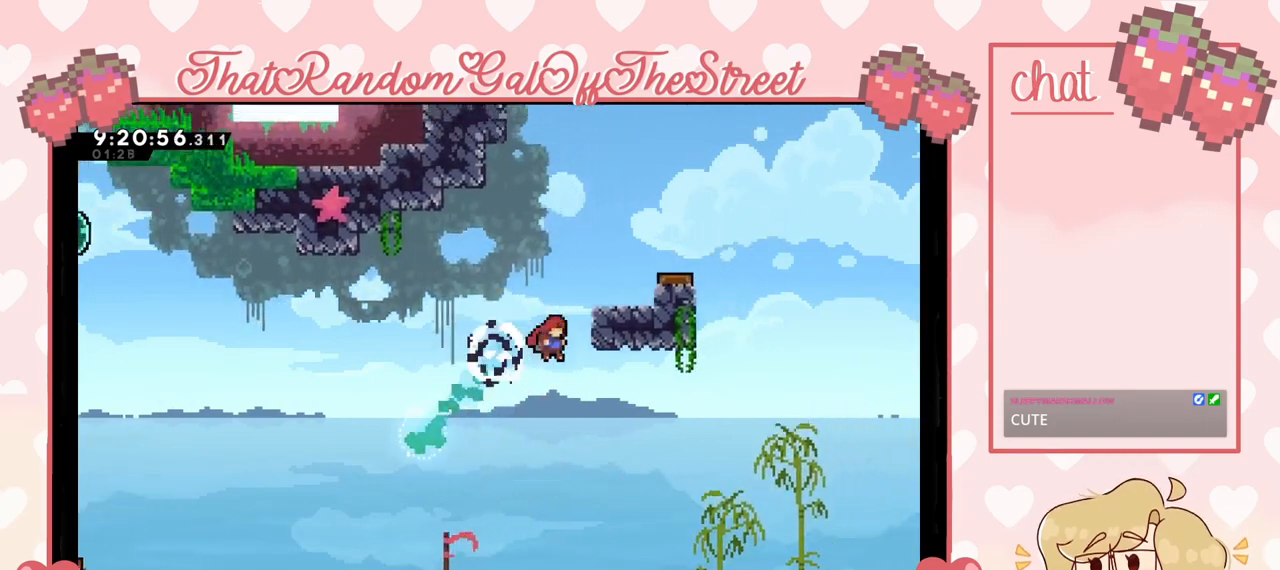
{"buttons": [], "left_stick": "center", "right_stick": "center", "events": [[67, "X", "down"], [267, "X", "up"], [500, "left_stick", "center"]]}
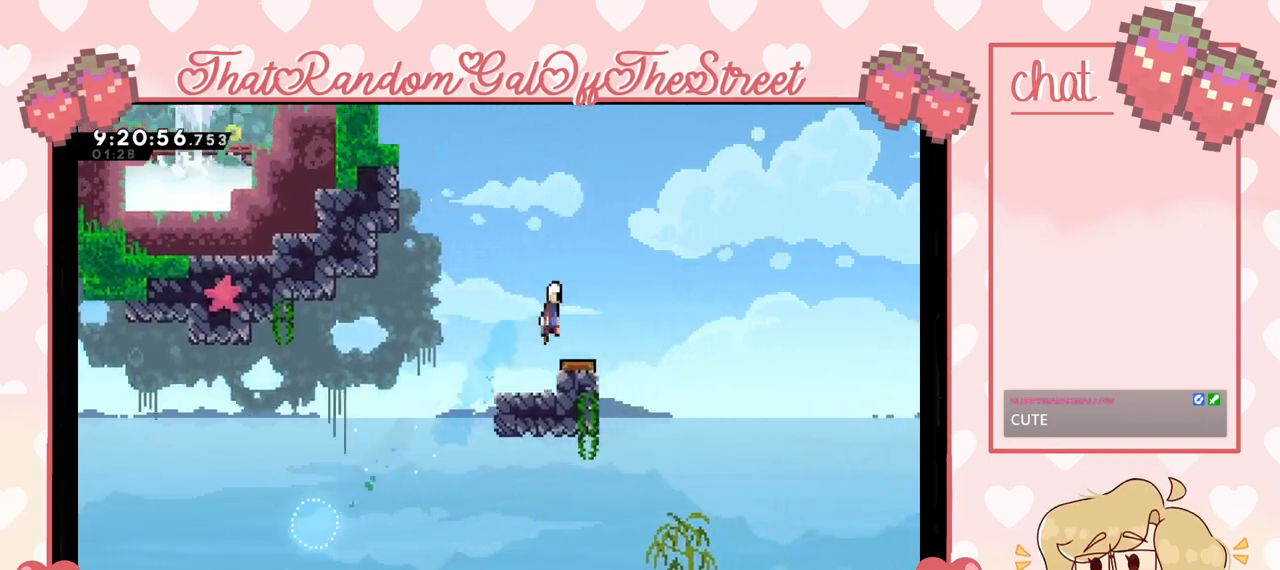
{"buttons": ["X"], "left_stick": "up-left", "right_stick": "center", "events": [[33, "left_stick", "left"], [267, "left_stick", "up-left"], [400, "X", "down"]]}
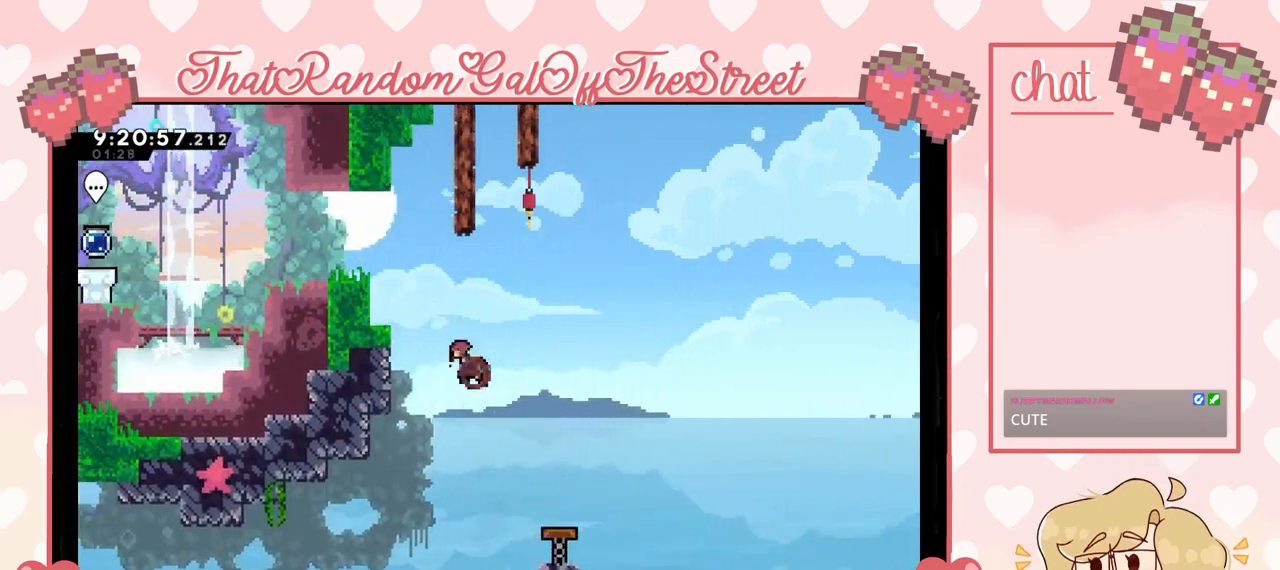
{"buttons": ["A", "L2"], "left_stick": "up-left", "right_stick": "center", "events": [[100, "X", "up"], [267, "L2", "down"], [400, "A", "down"]]}
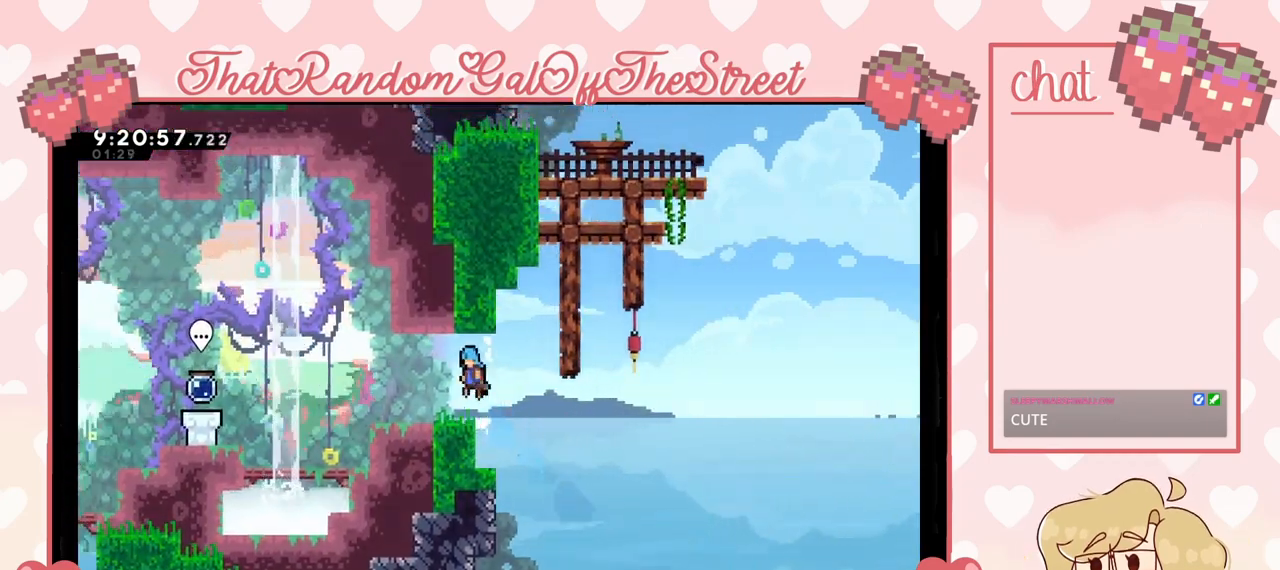
{"buttons": [], "left_stick": "up-left", "right_stick": "center", "events": [[33, "L2", "up"], [67, "A", "up"]]}
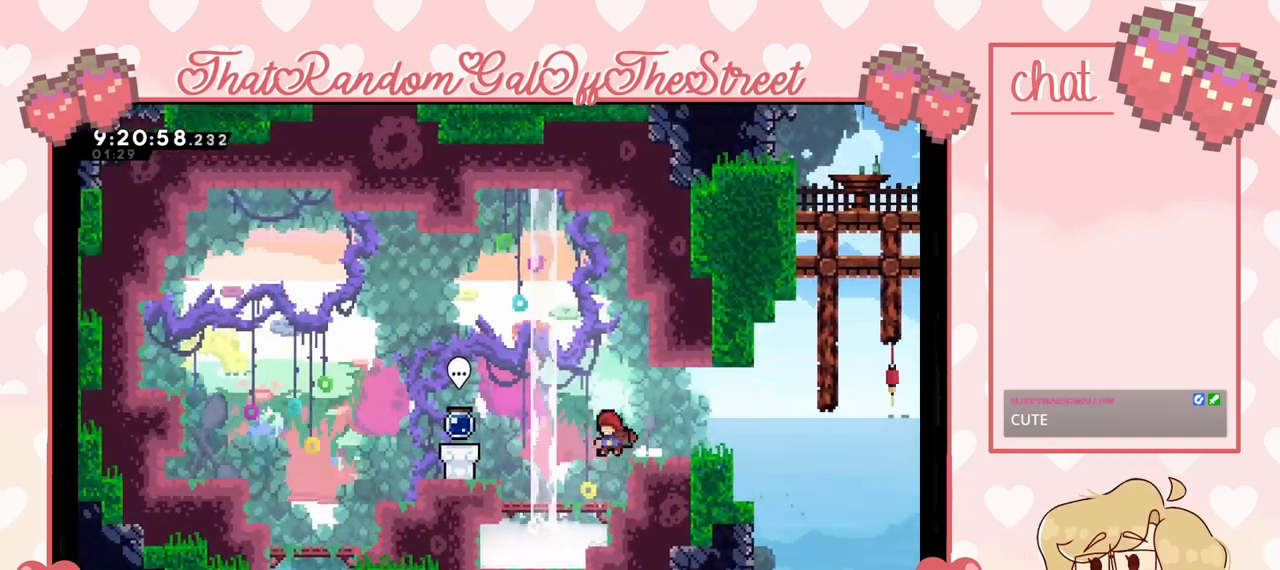
{"buttons": [], "left_stick": "down-right", "right_stick": "center", "events": [[33, "A", "down"], [267, "A", "up"], [300, "left_stick", "down-left"], [500, "left_stick", "down-right"]]}
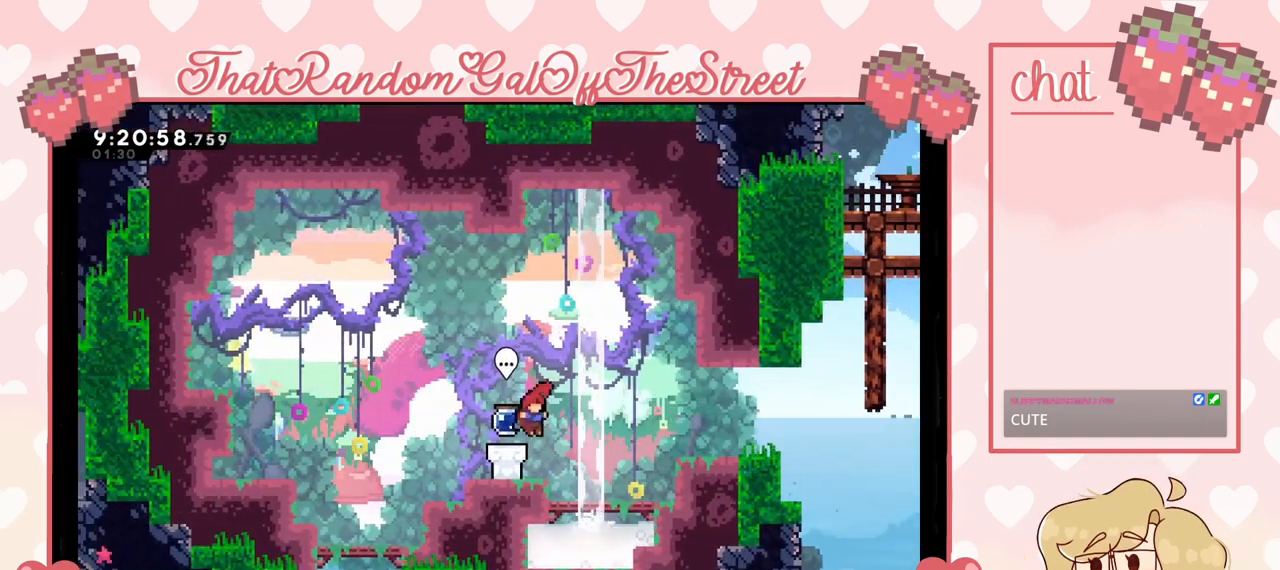
{"buttons": ["A"], "left_stick": "right", "right_stick": "center", "events": [[67, "left_stick", "right"], [200, "A", "down"]]}
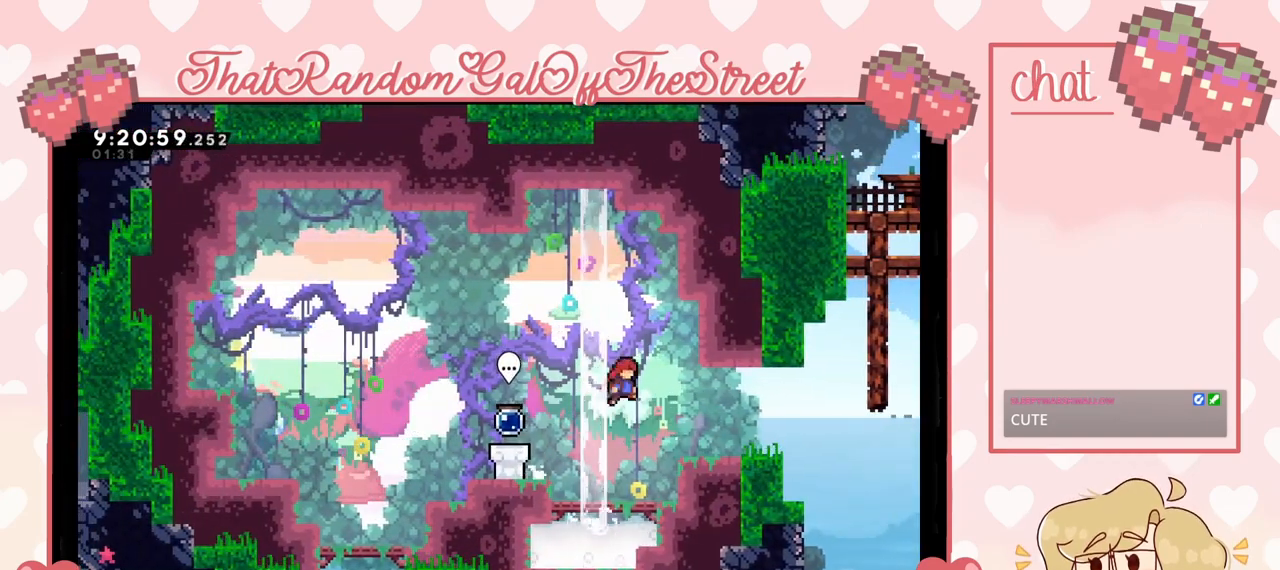
{"buttons": [], "left_stick": "right", "right_stick": "center", "events": [[67, "A", "up"]]}
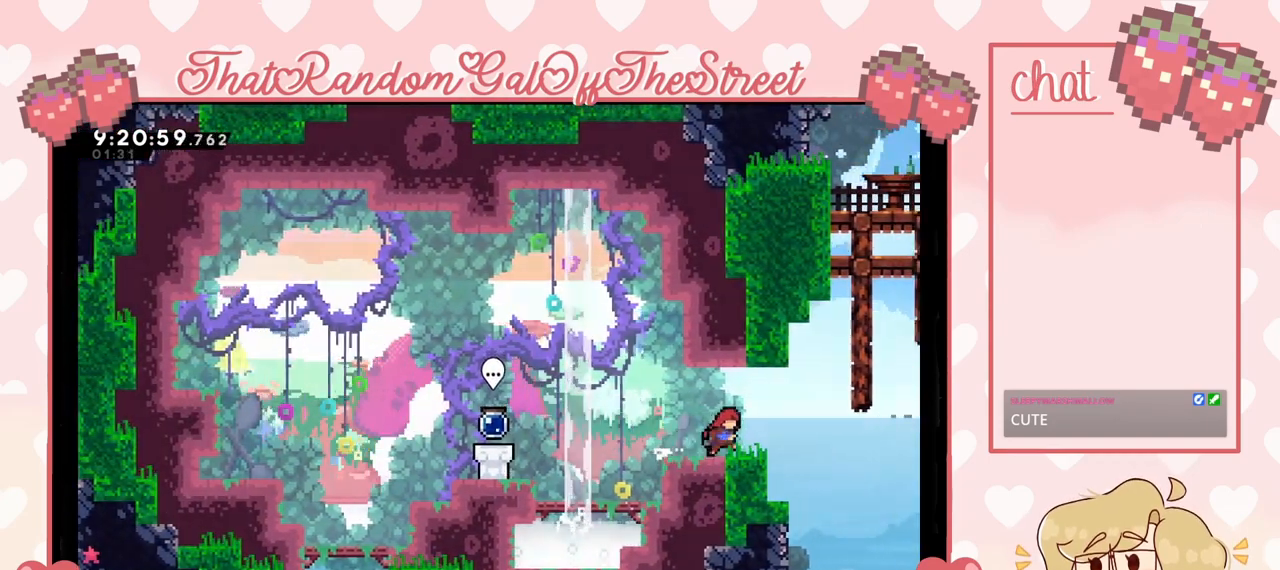
{"buttons": [], "left_stick": "right", "right_stick": "center", "events": [[200, "A", "down"], [333, "A", "up"]]}
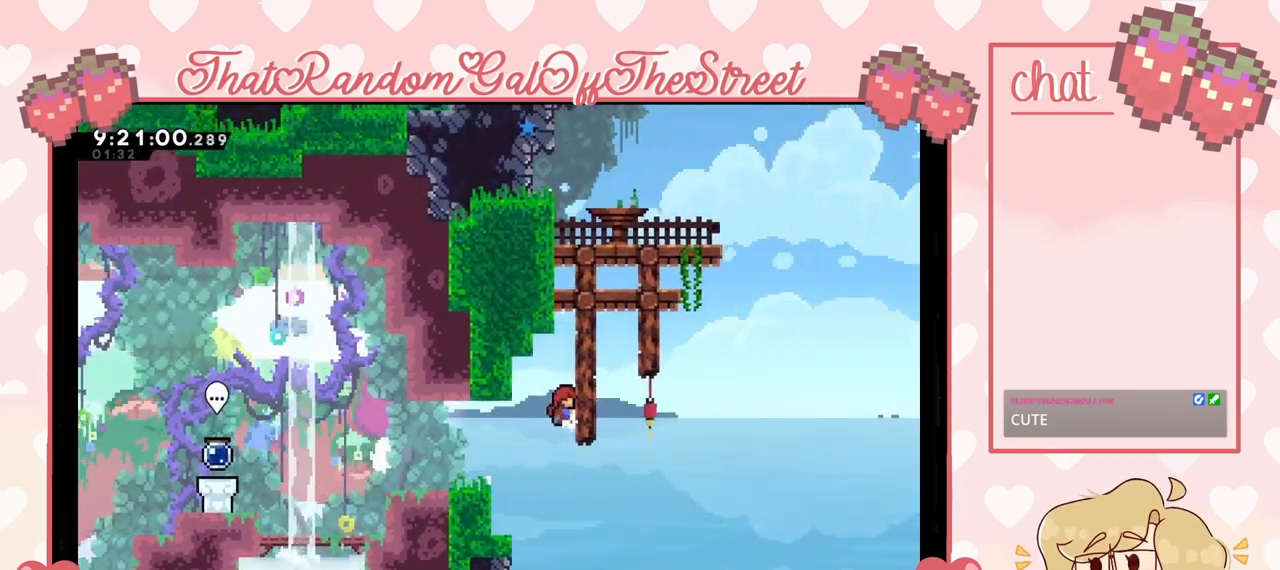
{"buttons": [], "left_stick": "down-left", "right_stick": "center", "events": [[133, "left_stick", "center"], [267, "left_stick", "down-left"]]}
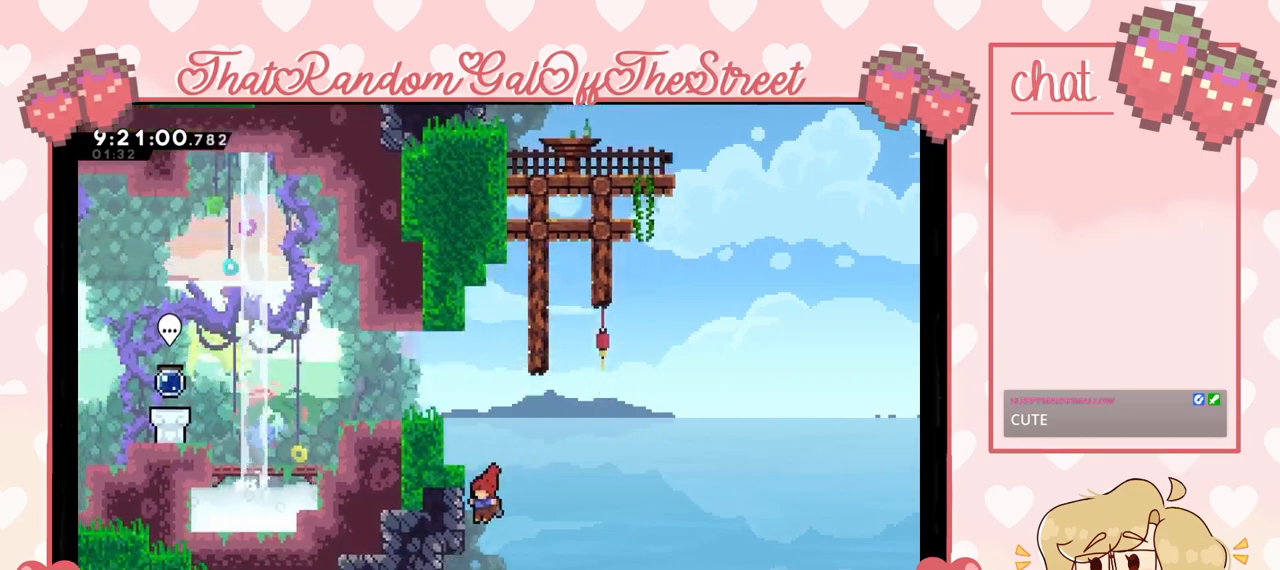
{"buttons": [], "left_stick": "down-left", "right_stick": "center", "events": []}
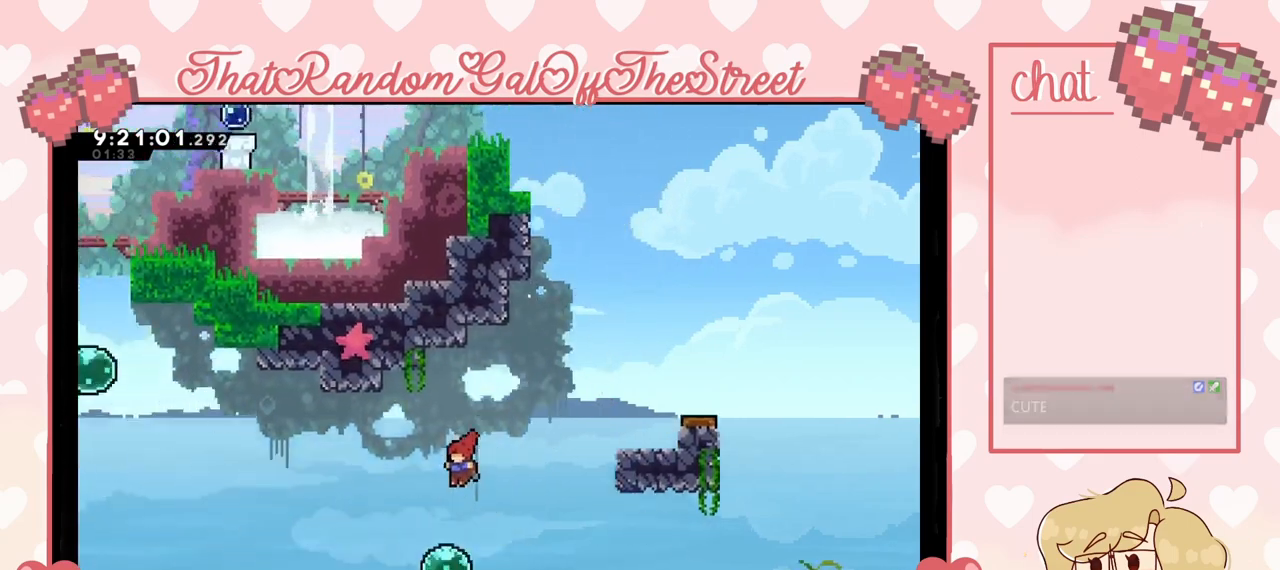
{"buttons": ["X"], "left_stick": "left", "right_stick": "center", "events": [[400, "X", "down"], [400, "left_stick", "left"]]}
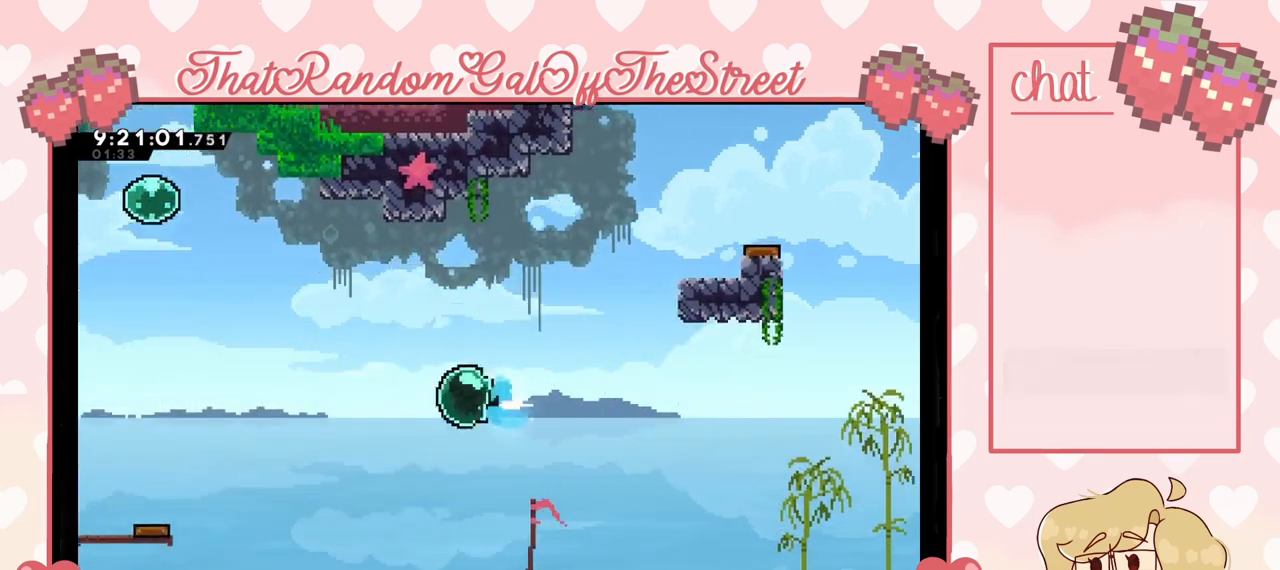
{"buttons": ["X"], "left_stick": "up-left", "right_stick": "center", "events": [[167, "X", "up"], [200, "left_stick", "up-left"], [467, "X", "down"]]}
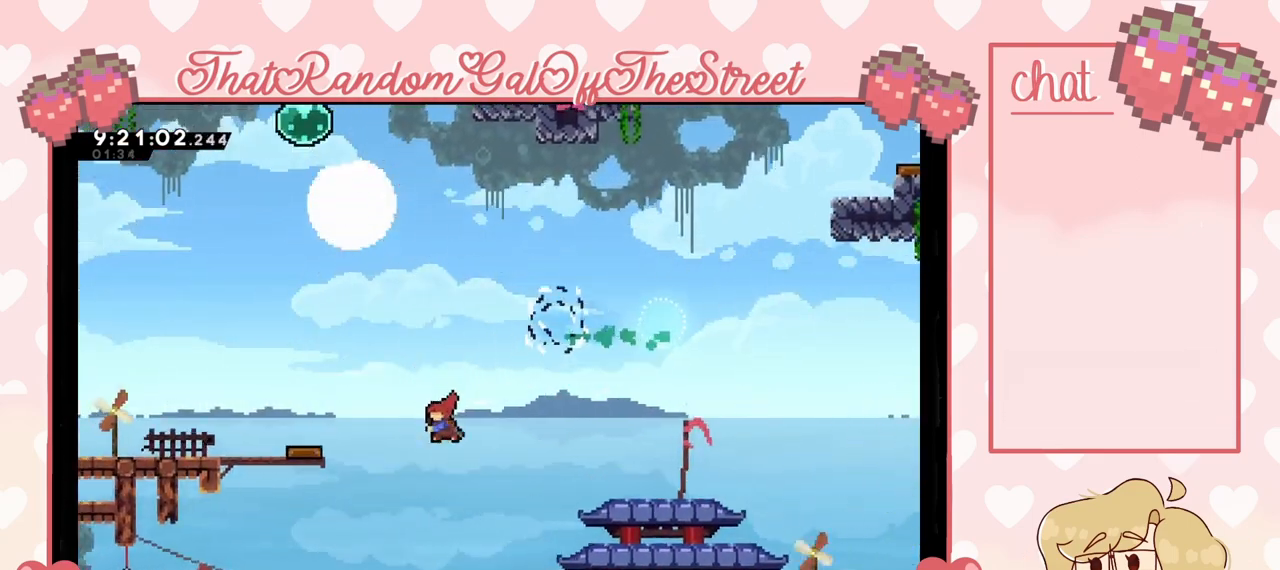
{"buttons": [], "left_stick": "center", "right_stick": "center", "events": [[100, "X", "up"], [467, "left_stick", "center"]]}
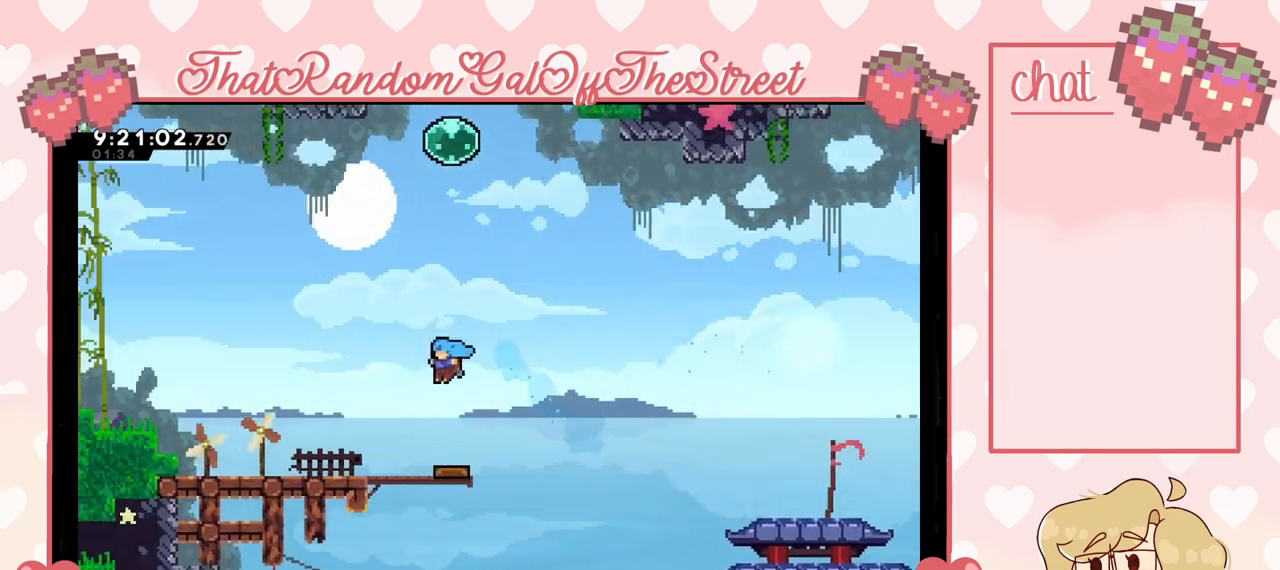
{"buttons": [], "left_stick": "left", "right_stick": "center", "events": [[67, "left_stick", "left"]]}
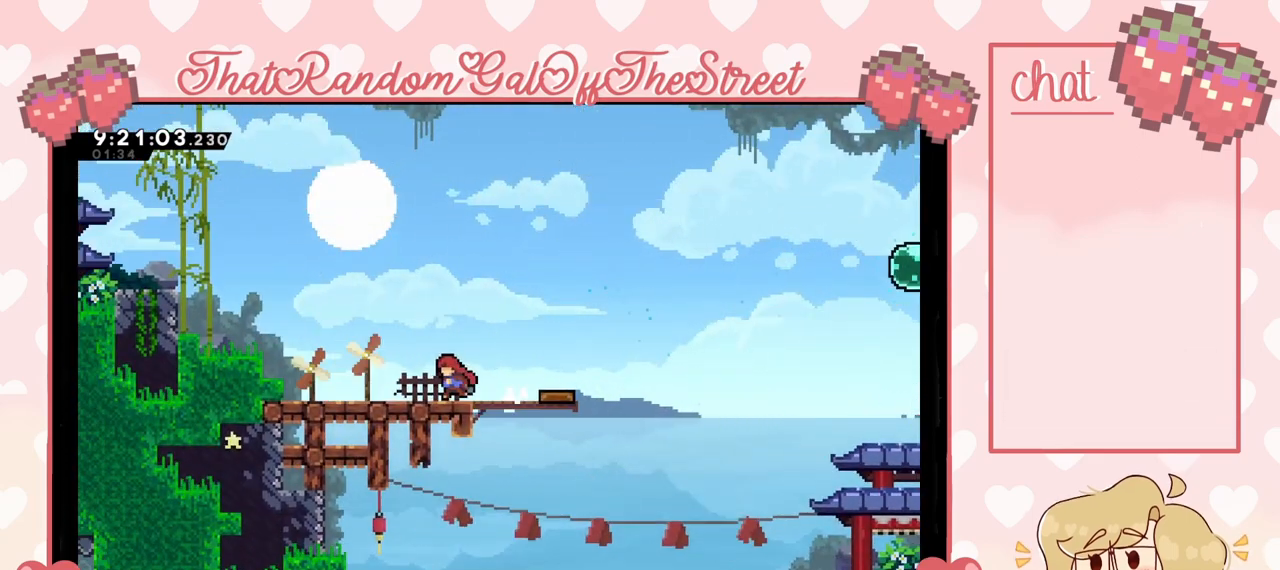
{"buttons": ["A"], "left_stick": "left", "right_stick": "center", "events": [[233, "A", "down"]]}
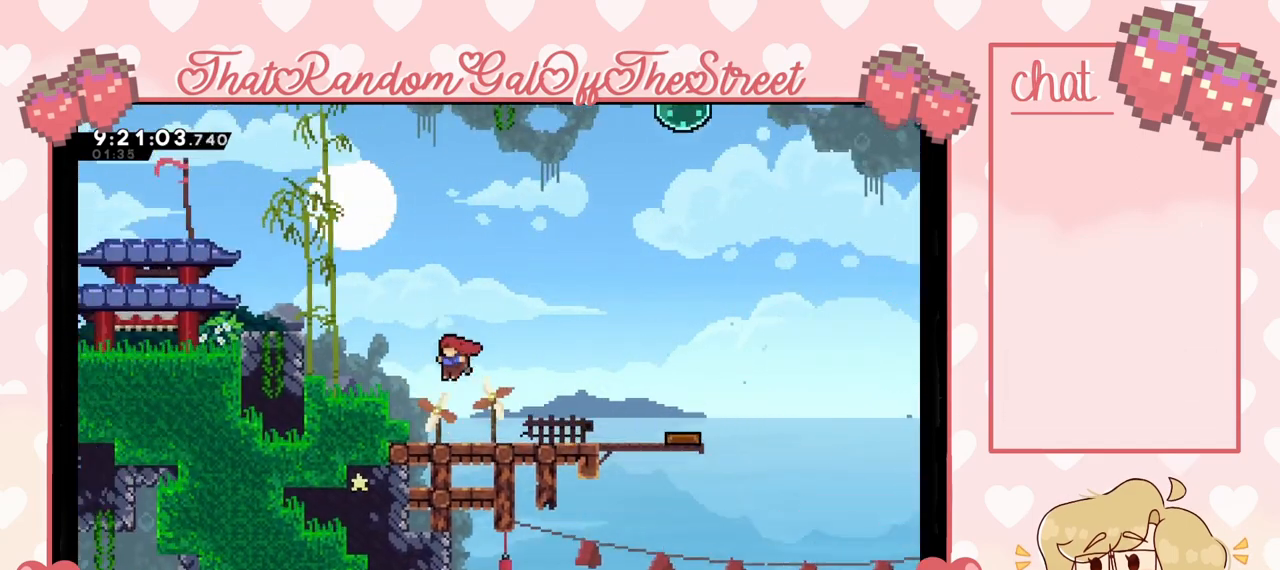
{"buttons": ["A"], "left_stick": "left", "right_stick": "center", "events": [[67, "A", "up"], [267, "A", "down"]]}
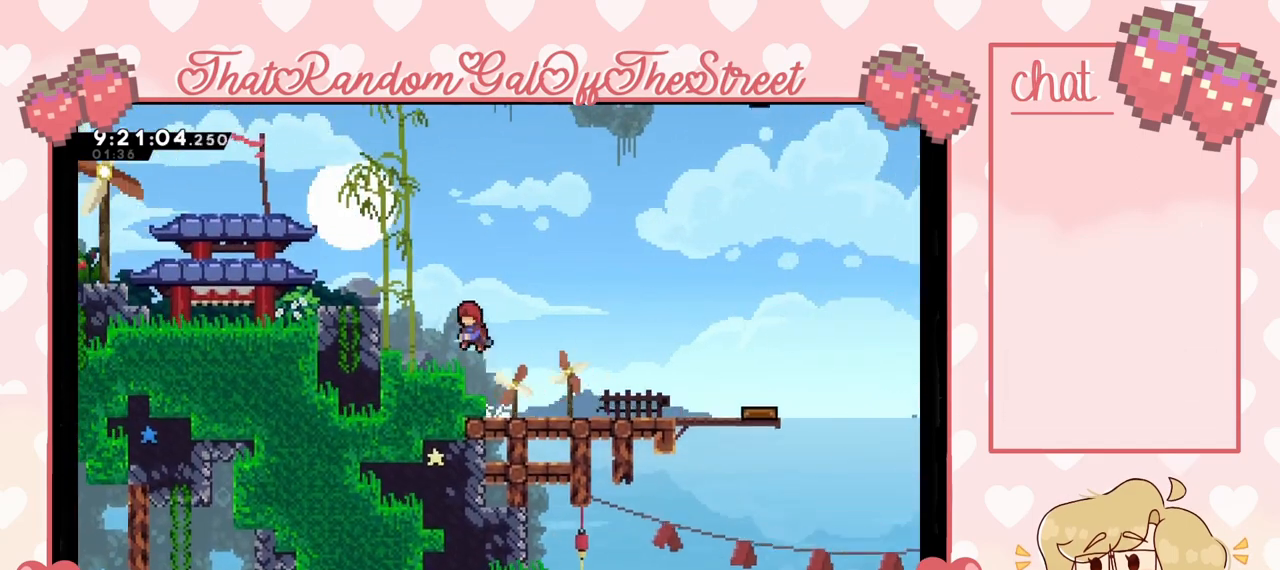
{"buttons": ["L2"], "left_stick": "up-left", "right_stick": "center", "events": [[67, "A", "up"], [167, "L2", "down"], [233, "A", "down"], [267, "left_stick", "up-left"], [467, "A", "up"]]}
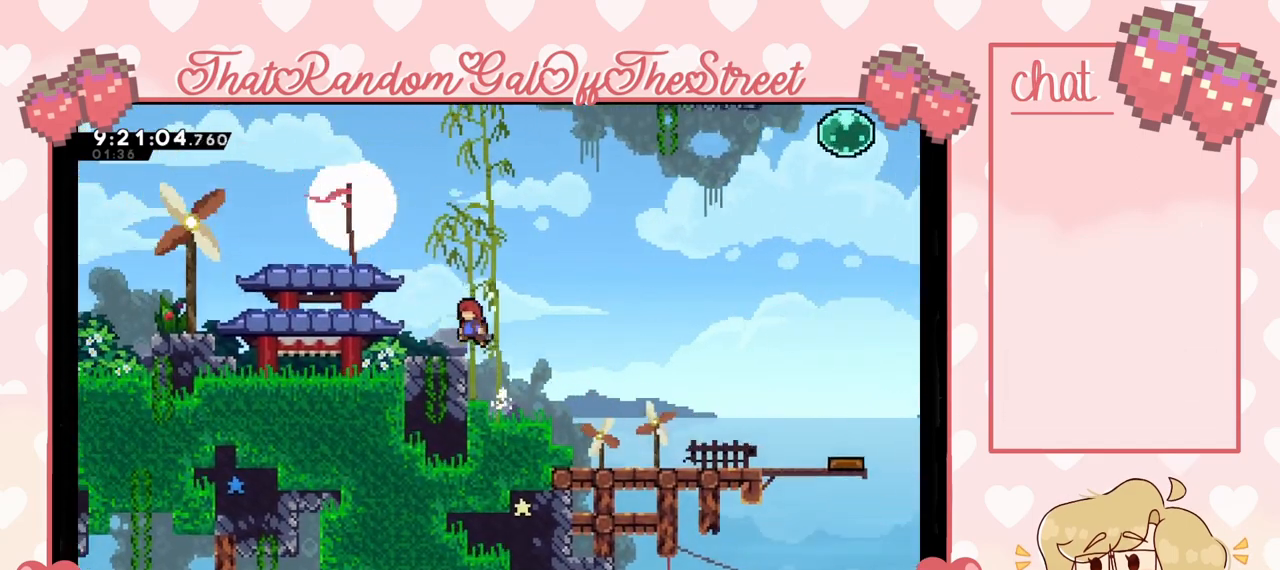
{"buttons": ["A", "L2"], "left_stick": "up-left", "right_stick": "center", "events": [[67, "A", "down"], [433, "A", "up"], [500, "A", "down"]]}
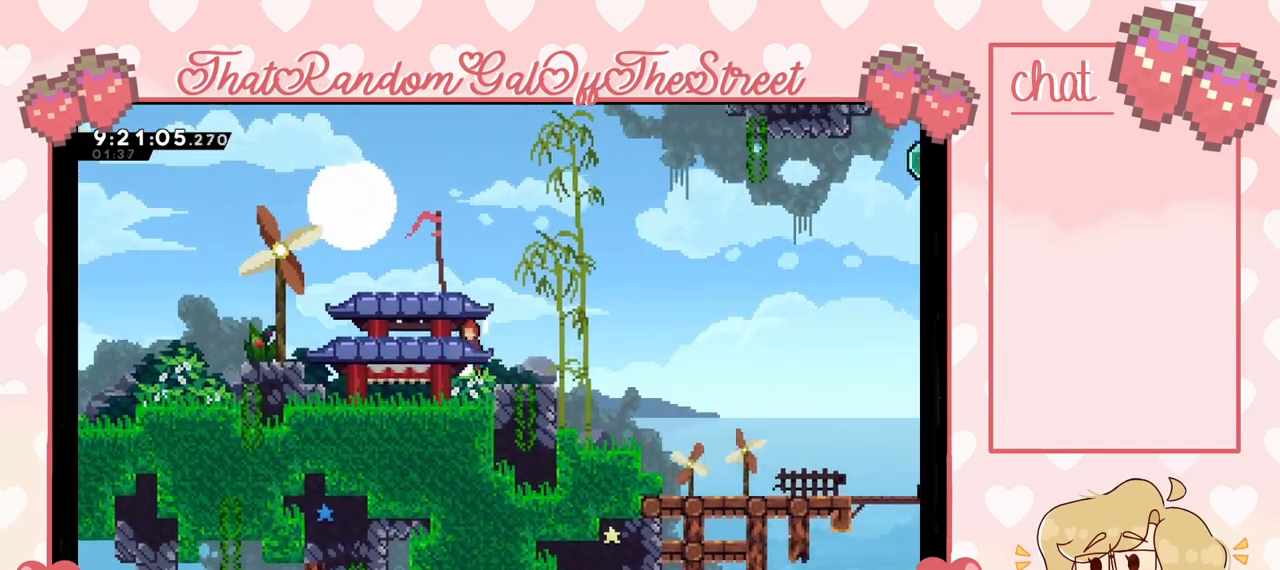
{"buttons": [], "left_stick": "up-left", "right_stick": "center", "events": [[67, "left_stick", "up"], [133, "L2", "up"], [300, "left_stick", "up-right"], [367, "A", "up"], [467, "left_stick", "up-left"]]}